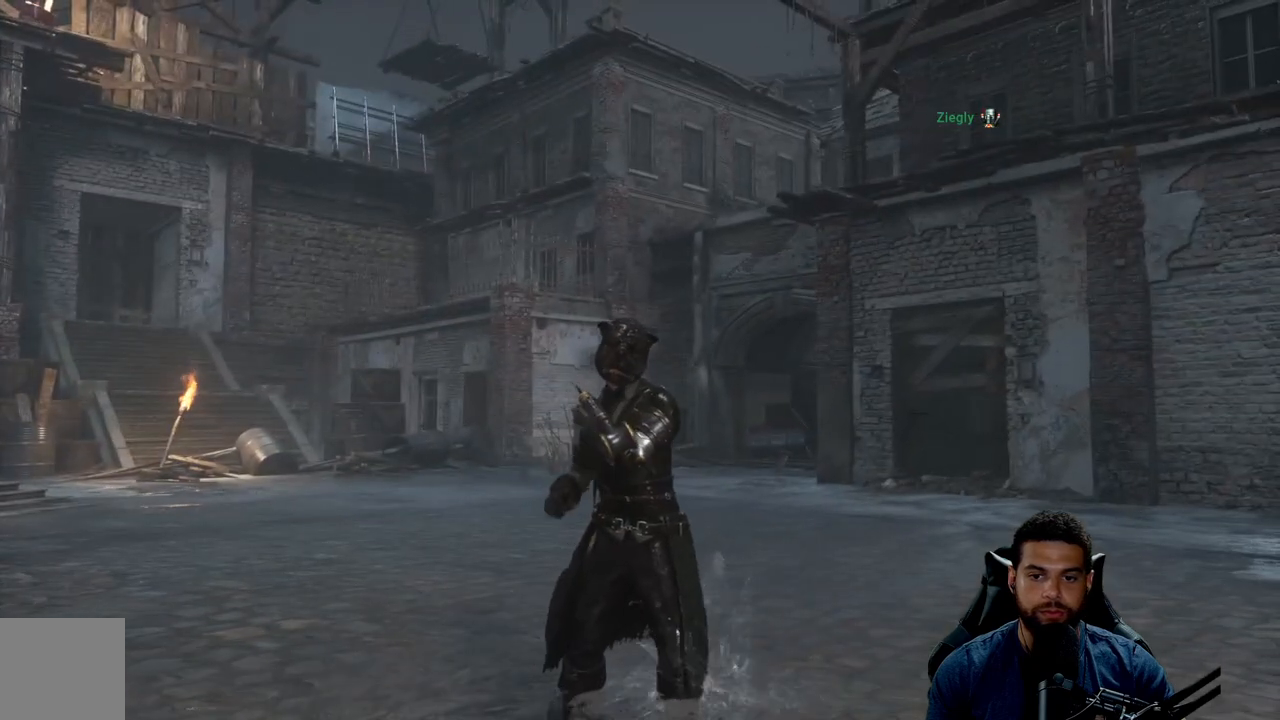
Gameplay with a controller (Xbox layout); each line is a JSON object with the inputs held at the frame after it. "events" lists button and stick changes between this image and that frame as [ms after this image, input, new state], when the widget could be followed in between.
{"buttons": [], "left_stick": "center", "right_stick": "center", "events": []}
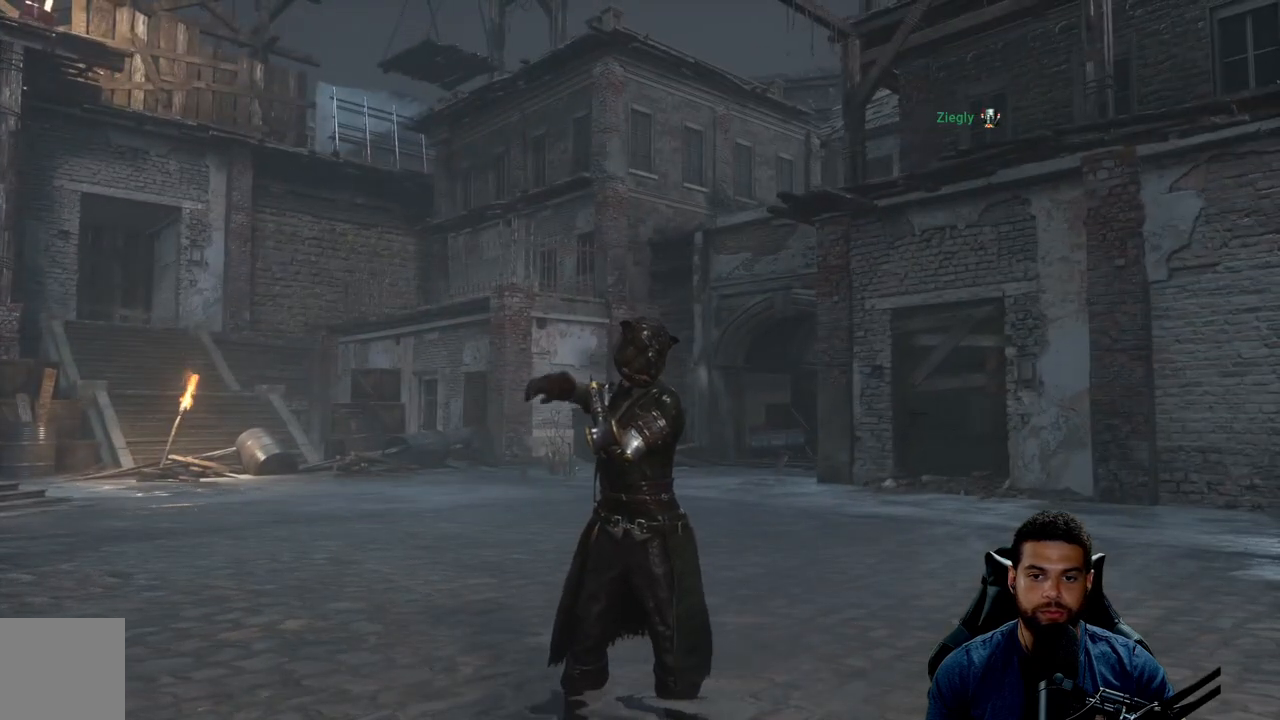
{"buttons": [], "left_stick": "center", "right_stick": "center", "events": []}
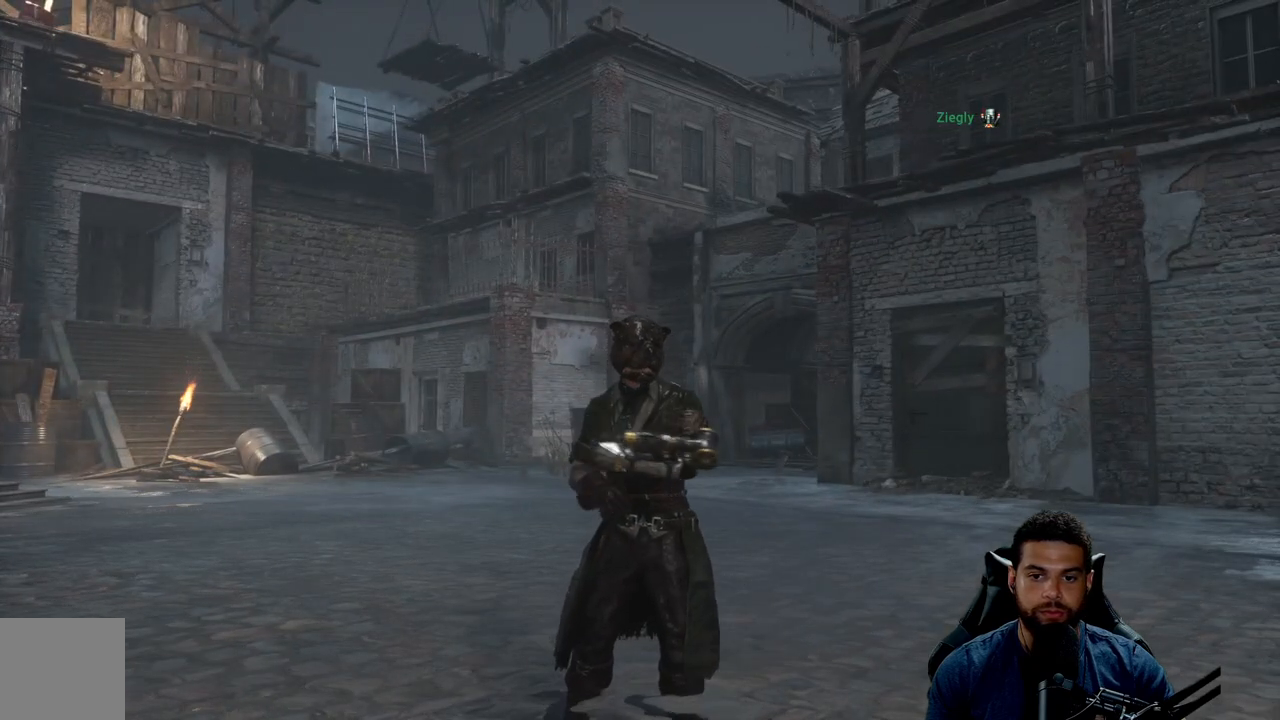
{"buttons": [], "left_stick": "up", "right_stick": "left", "events": [[367, "right_stick", "left"], [467, "left_stick", "up"]]}
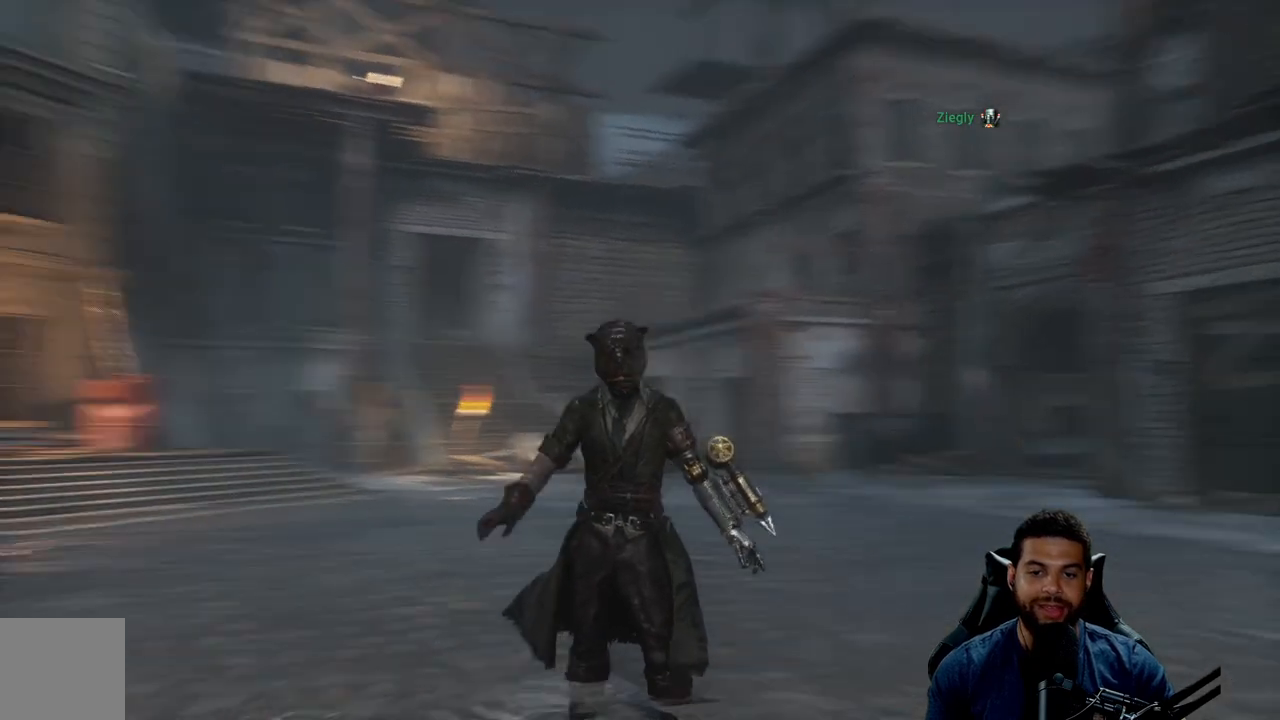
{"buttons": [], "left_stick": "up", "right_stick": "down-left", "events": [[17, "right_stick", "up-left"], [117, "right_stick", "left"], [267, "right_stick", "center"], [383, "right_stick", "down-left"]]}
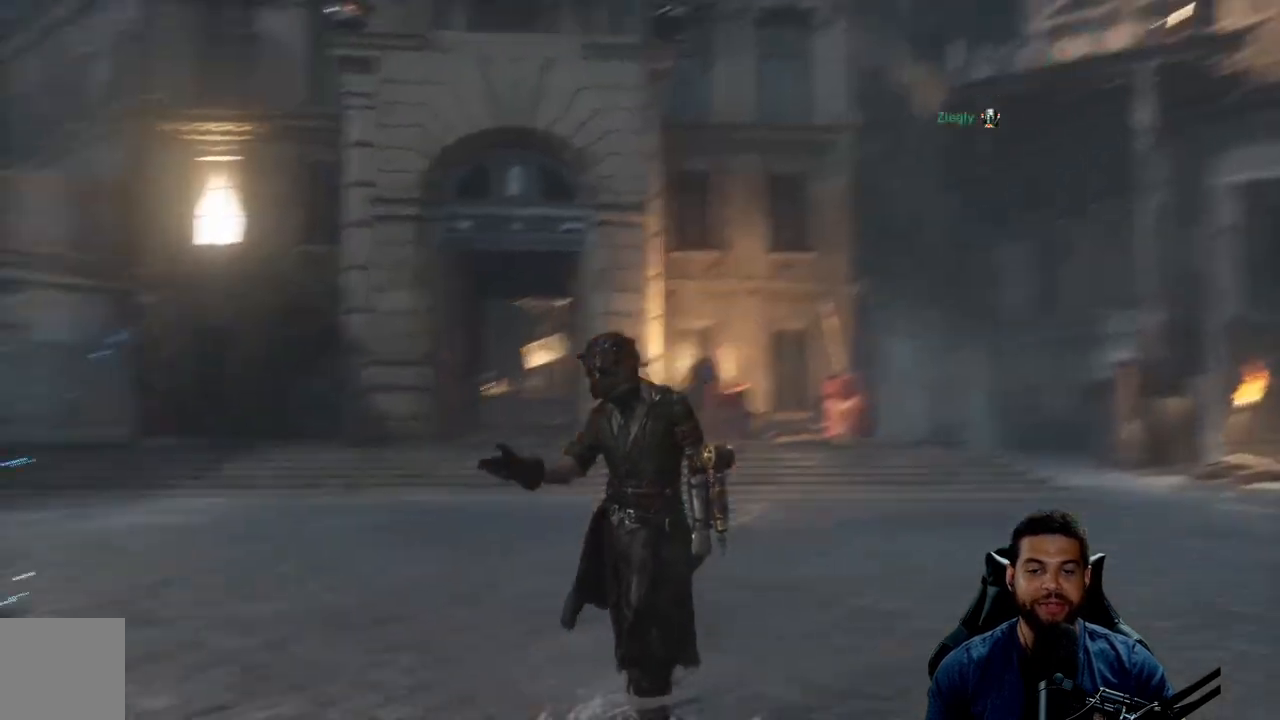
{"buttons": [], "left_stick": "center", "right_stick": "center", "events": [[17, "right_stick", "center"], [33, "left_stick", "up-right"], [467, "left_stick", "center"]]}
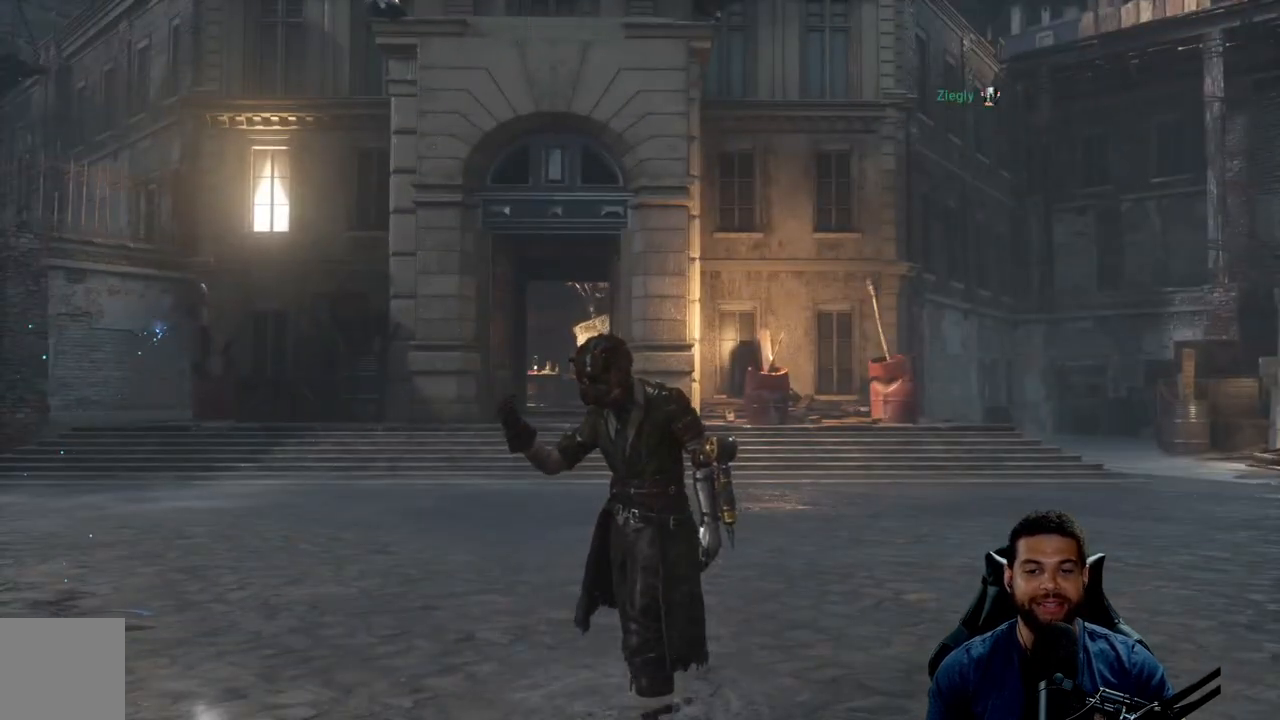
{"buttons": [], "left_stick": "center", "right_stick": "center", "events": []}
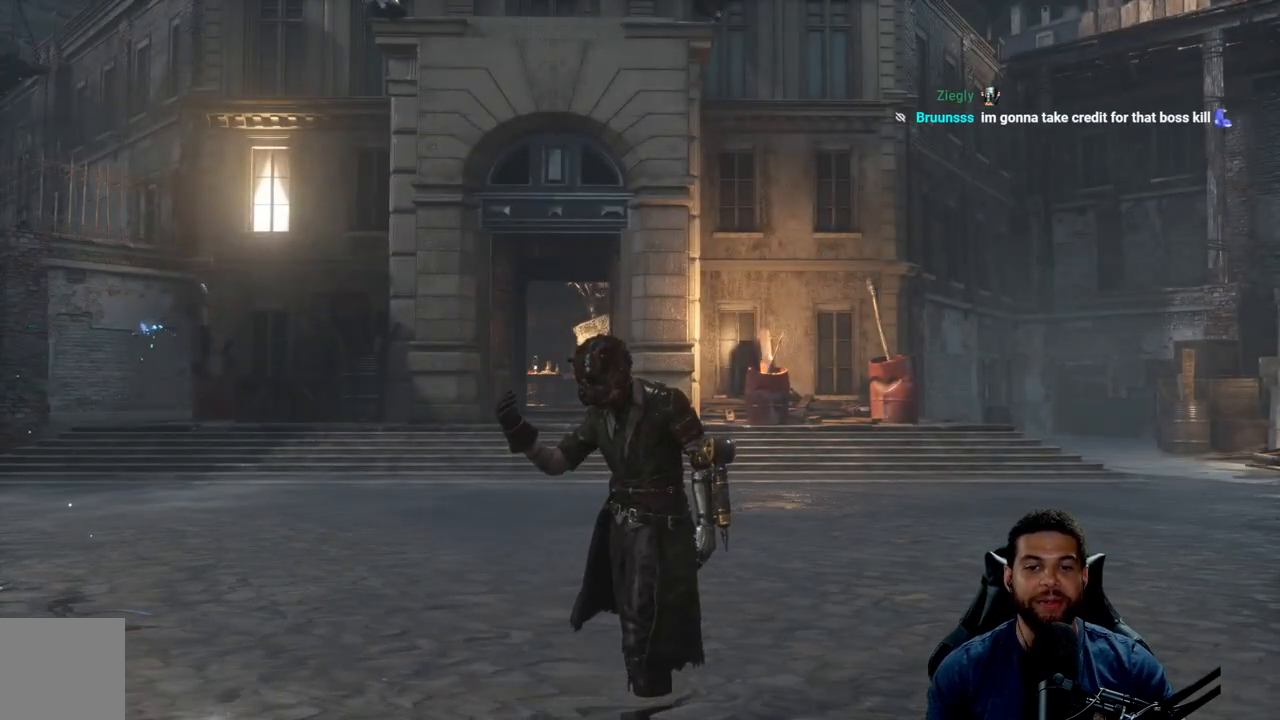
{"buttons": [], "left_stick": "center", "right_stick": "center", "events": [[333, "right_stick", "left"], [500, "right_stick", "center"]]}
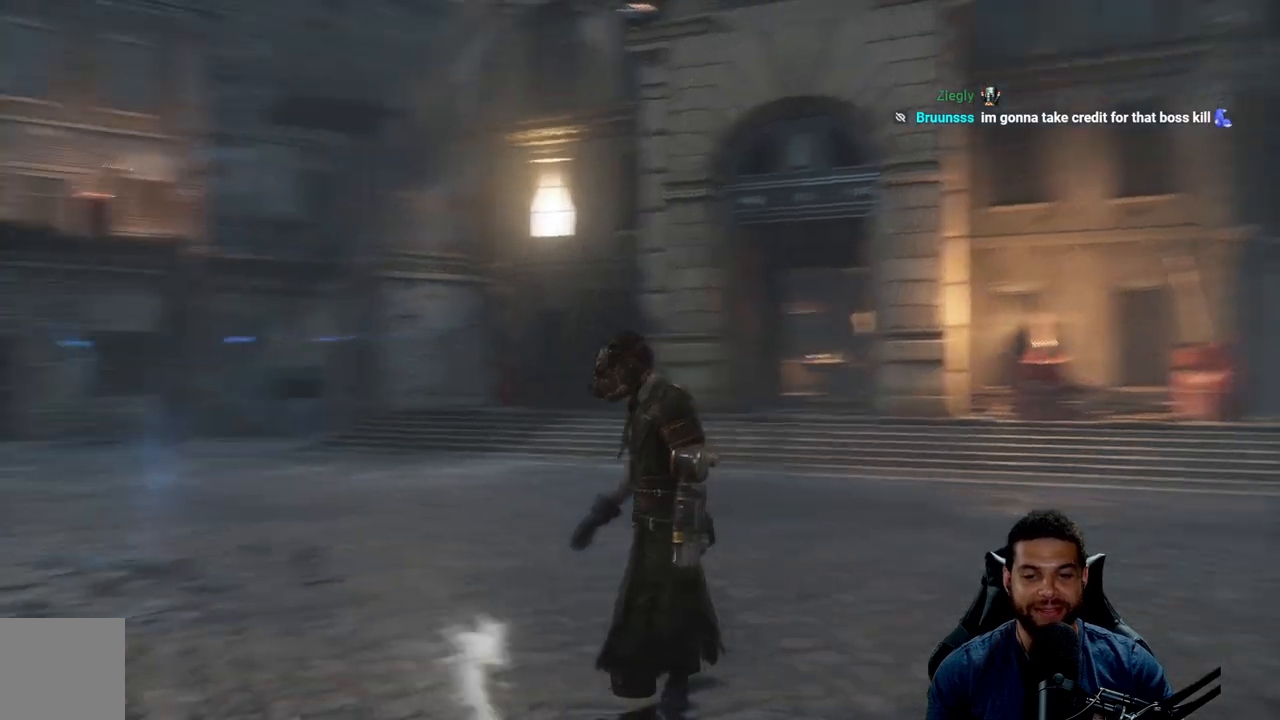
{"buttons": [], "left_stick": "center", "right_stick": "center", "events": [[83, "right_stick", "left"], [250, "right_stick", "center"], [333, "right_stick", "left"], [483, "right_stick", "center"]]}
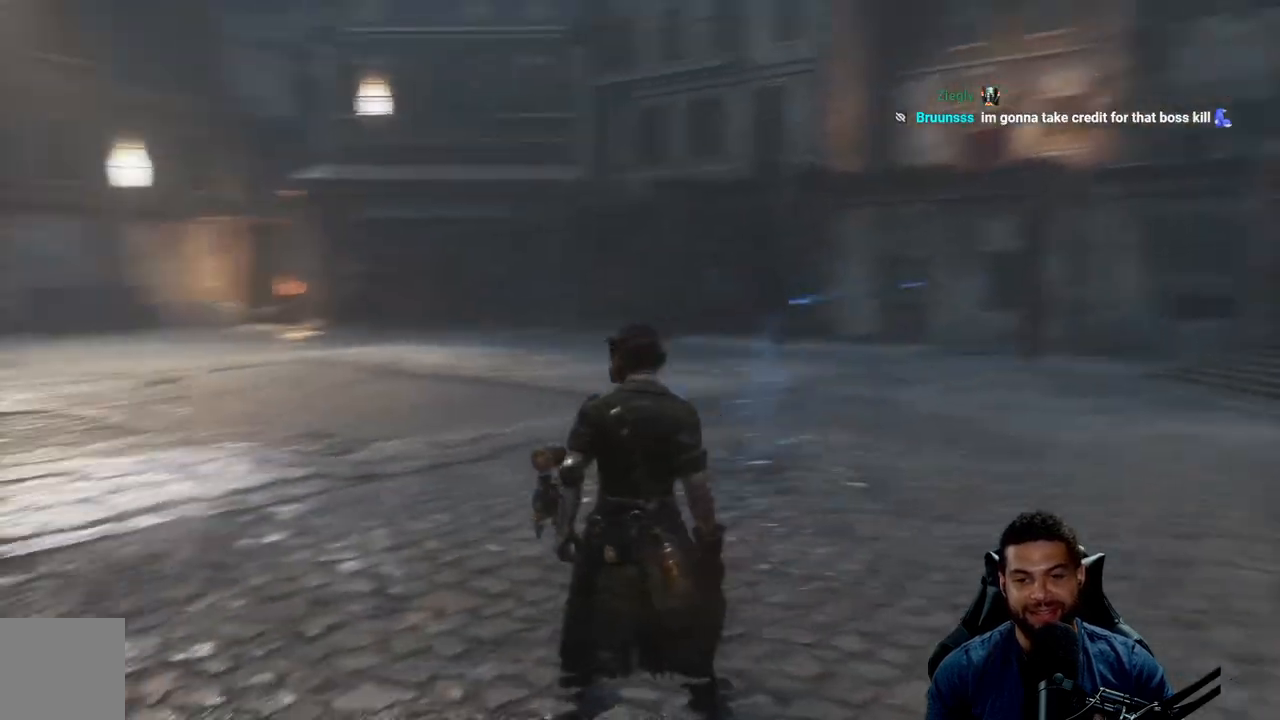
{"buttons": [], "left_stick": "up-right", "right_stick": "center", "events": [[100, "right_stick", "left"], [150, "left_stick", "up-right"], [250, "right_stick", "center"]]}
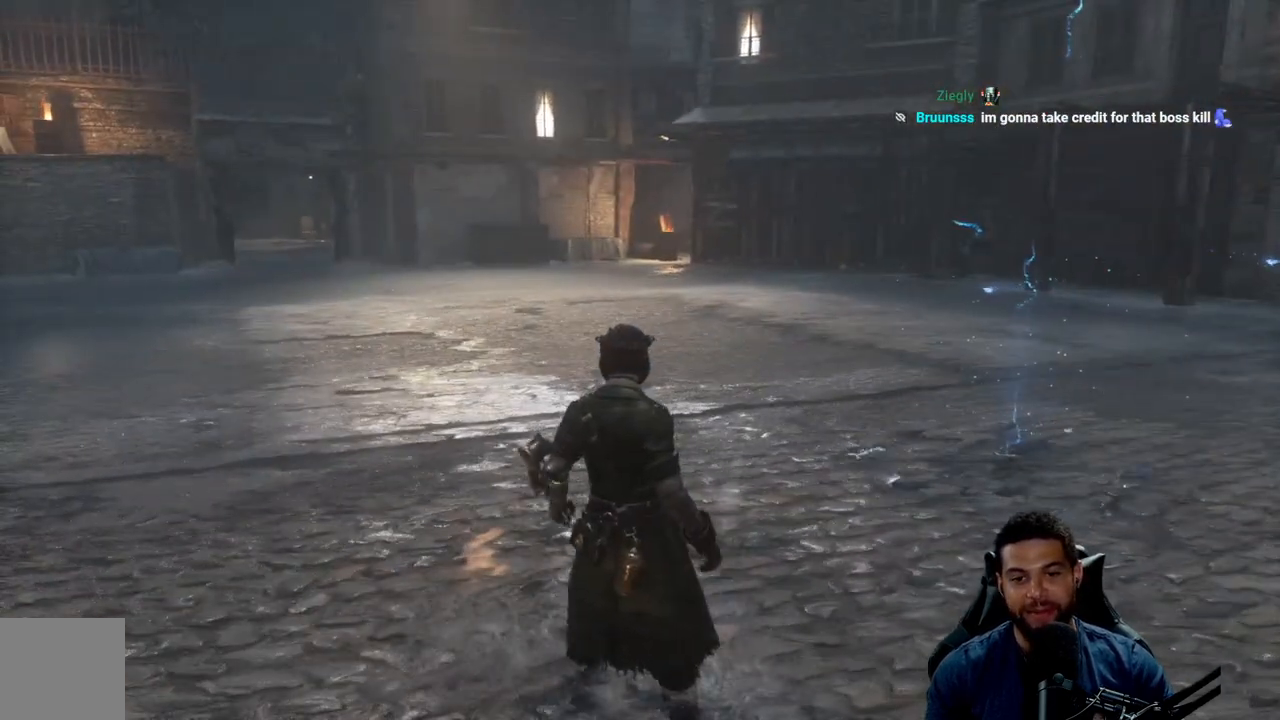
{"buttons": [], "left_stick": "up-right", "right_stick": "center", "events": []}
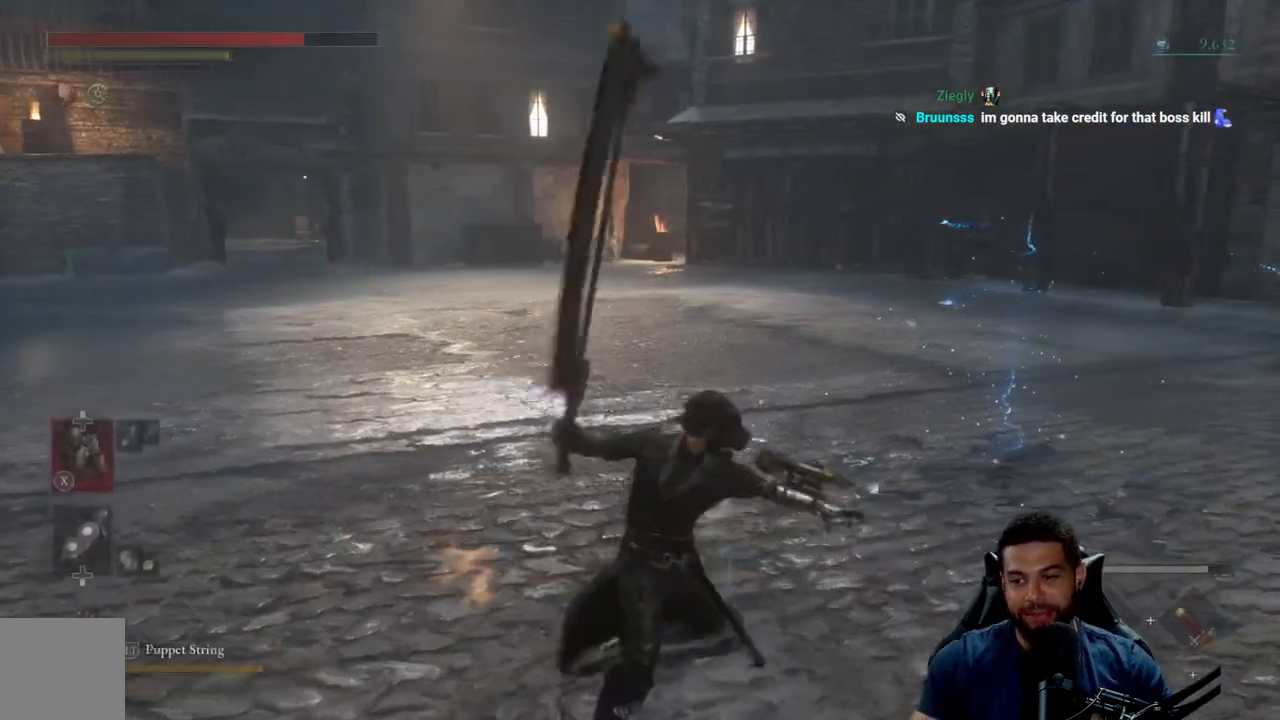
{"buttons": [], "left_stick": "up", "right_stick": "center", "events": [[500, "left_stick", "up"]]}
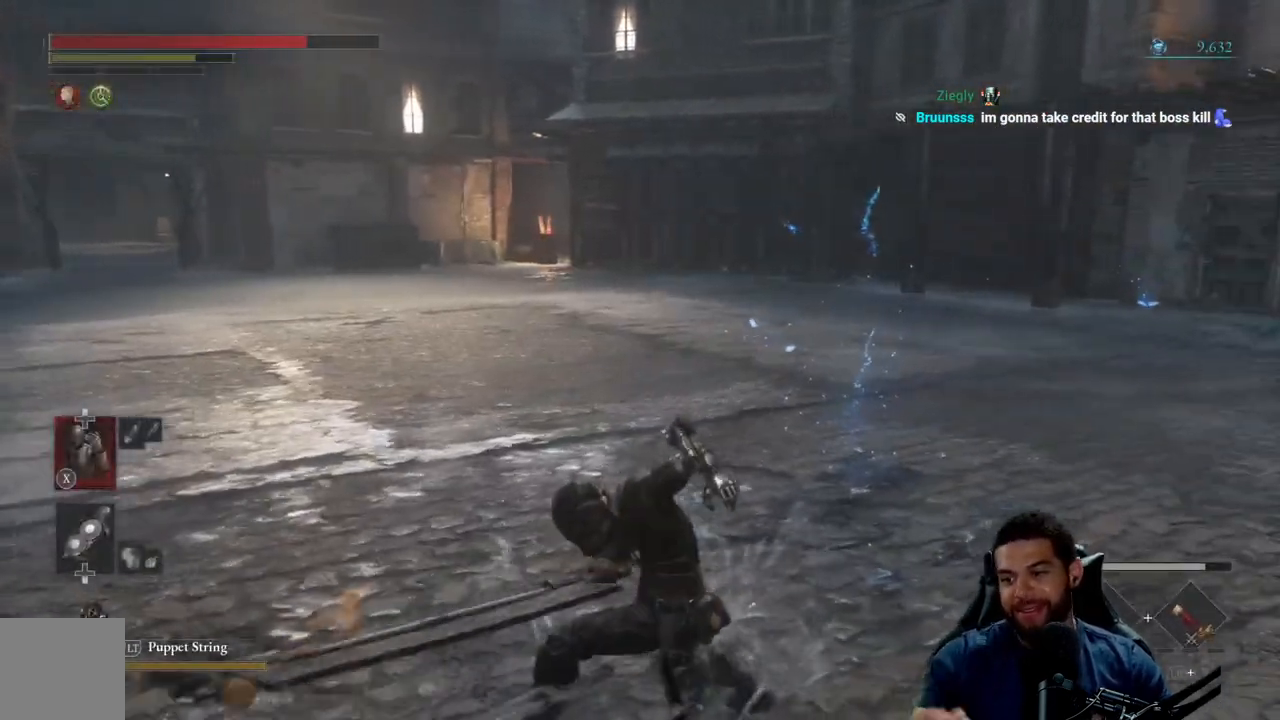
{"buttons": [], "left_stick": "up-right", "right_stick": "center", "events": [[500, "left_stick", "up-right"]]}
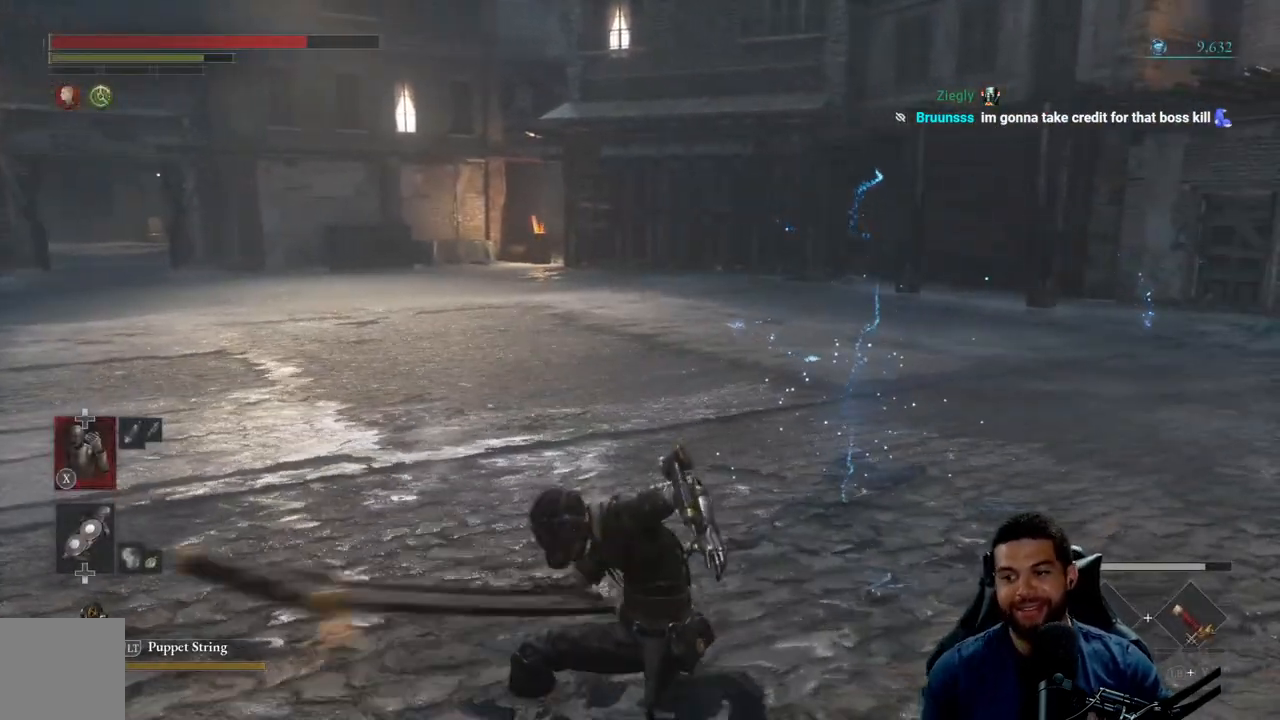
{"buttons": [], "left_stick": "up-right", "right_stick": "left", "events": [[50, "right_stick", "down-left"], [133, "right_stick", "center"], [367, "right_stick", "left"]]}
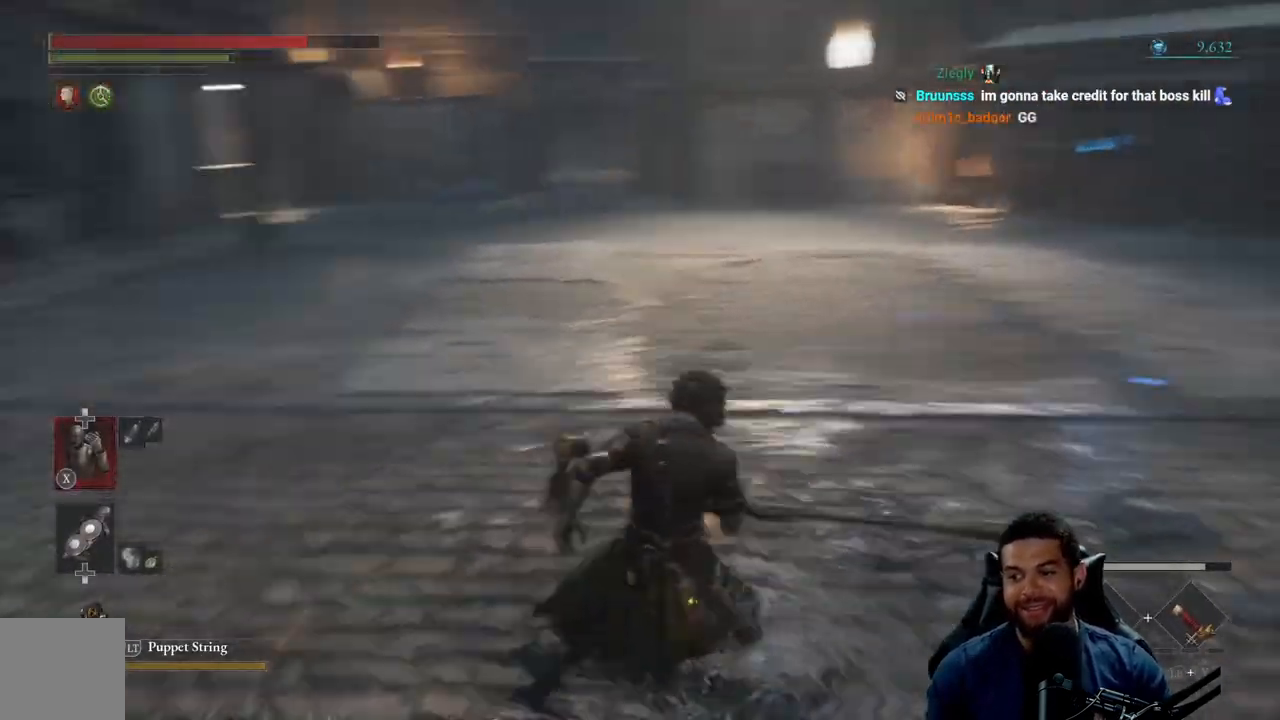
{"buttons": [], "left_stick": "up-right", "right_stick": "center", "events": [[50, "right_stick", "center"]]}
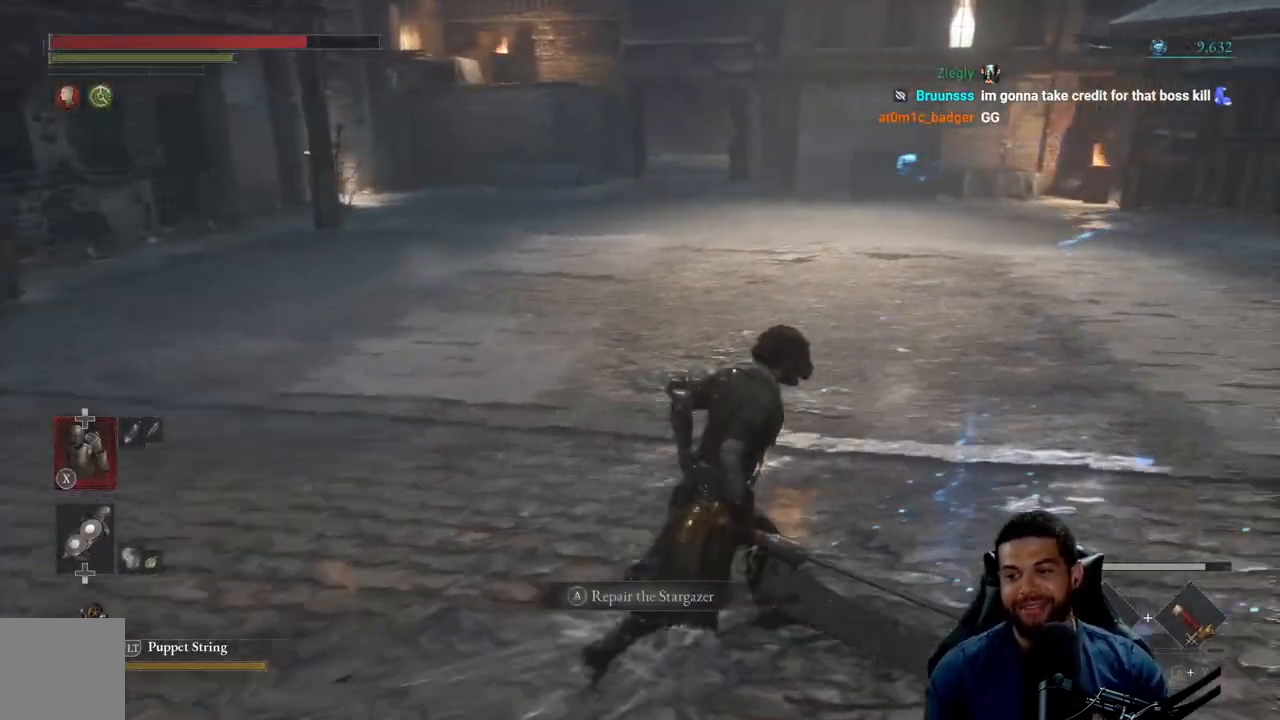
{"buttons": [], "left_stick": "center", "right_stick": "center", "events": [[300, "left_stick", "right"], [483, "left_stick", "center"]]}
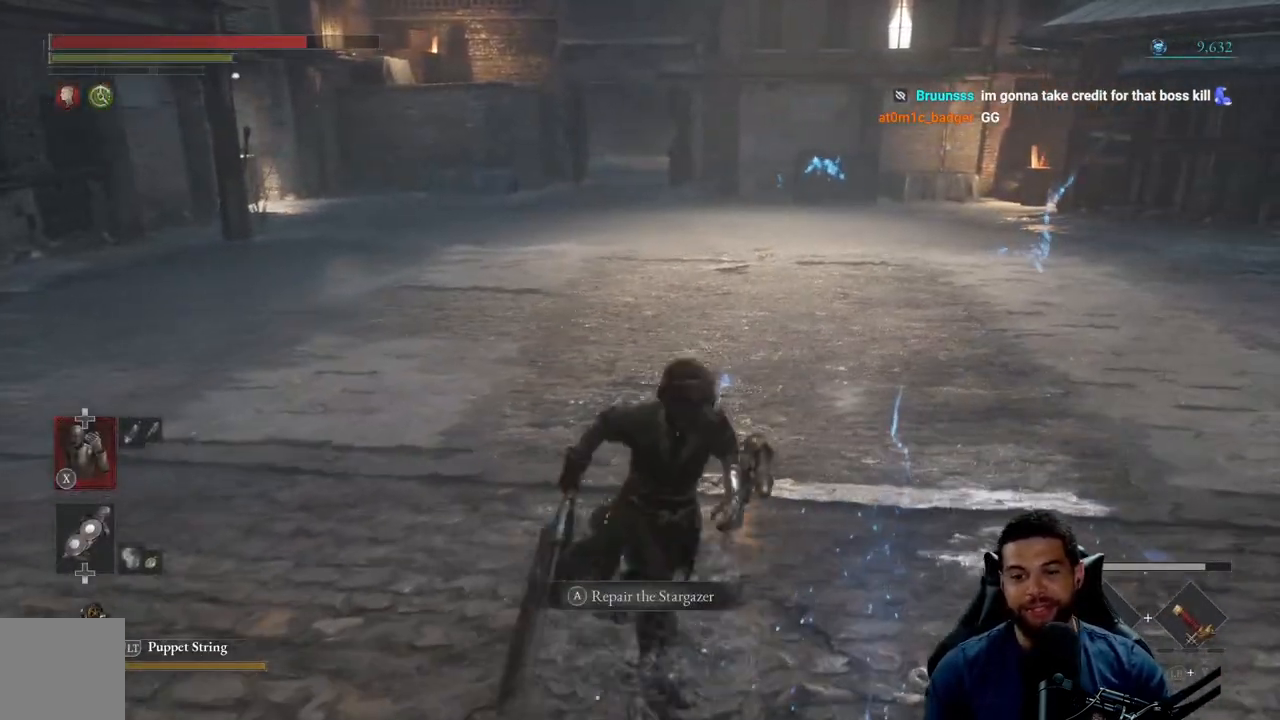
{"buttons": ["A"], "left_stick": "center", "right_stick": "center", "events": [[400, "A", "down"]]}
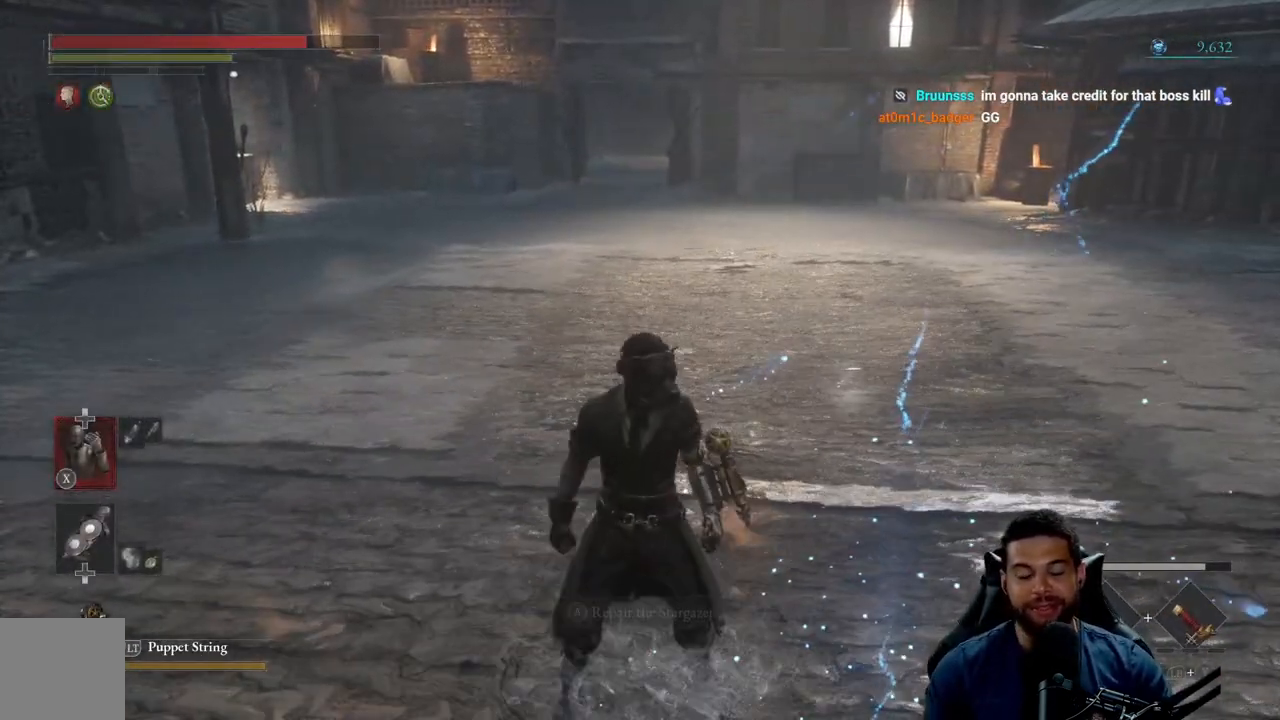
{"buttons": [], "left_stick": "center", "right_stick": "center", "events": [[17, "A", "up"]]}
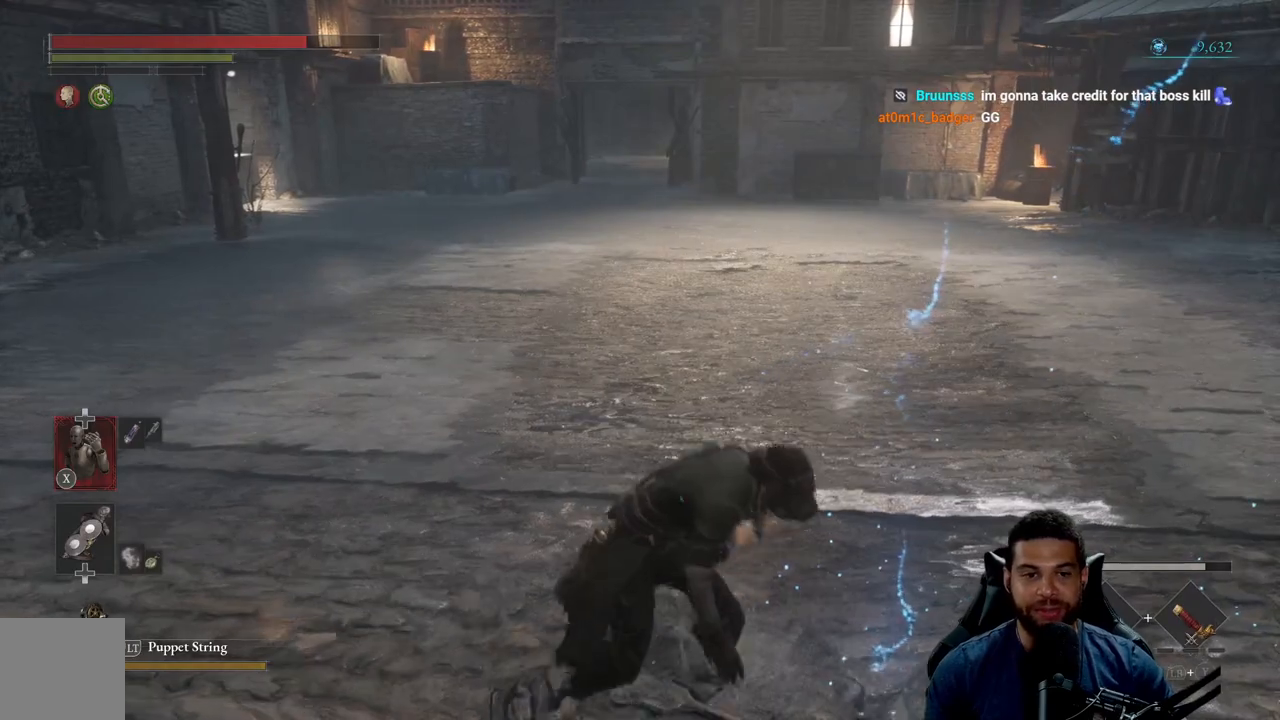
{"buttons": [], "left_stick": "center", "right_stick": "center", "events": []}
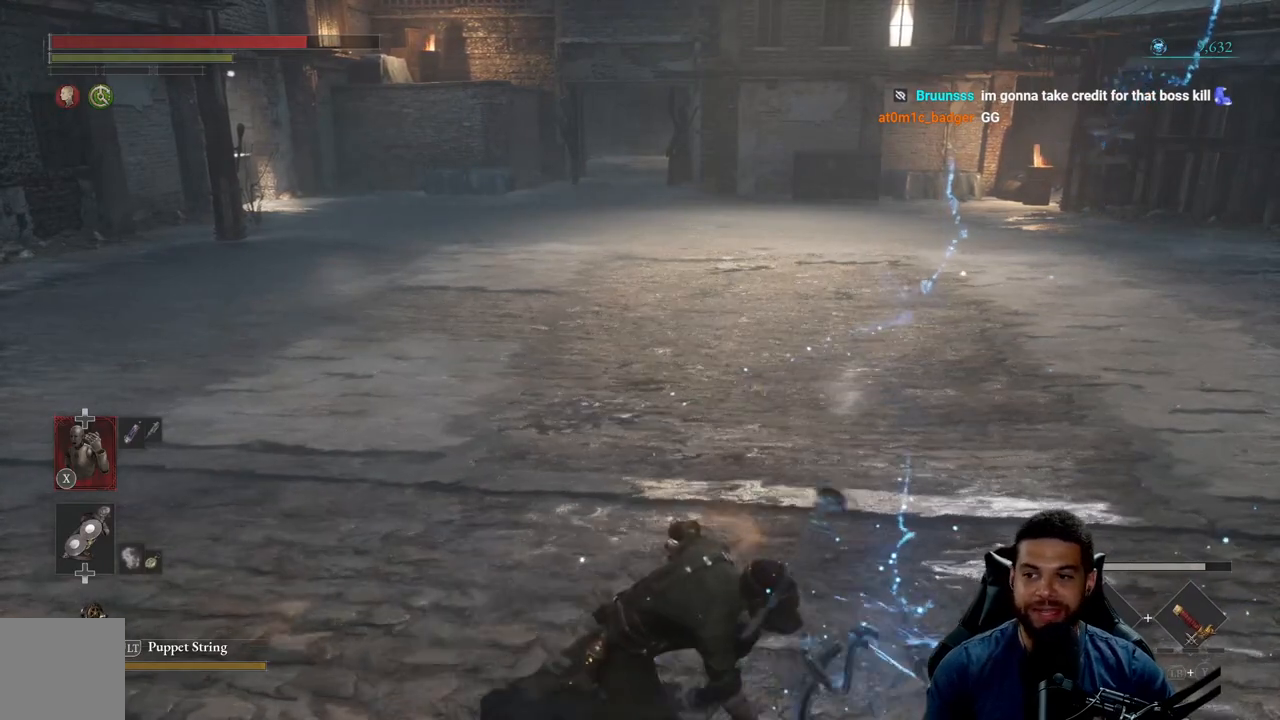
{"buttons": [], "left_stick": "center", "right_stick": "center", "events": []}
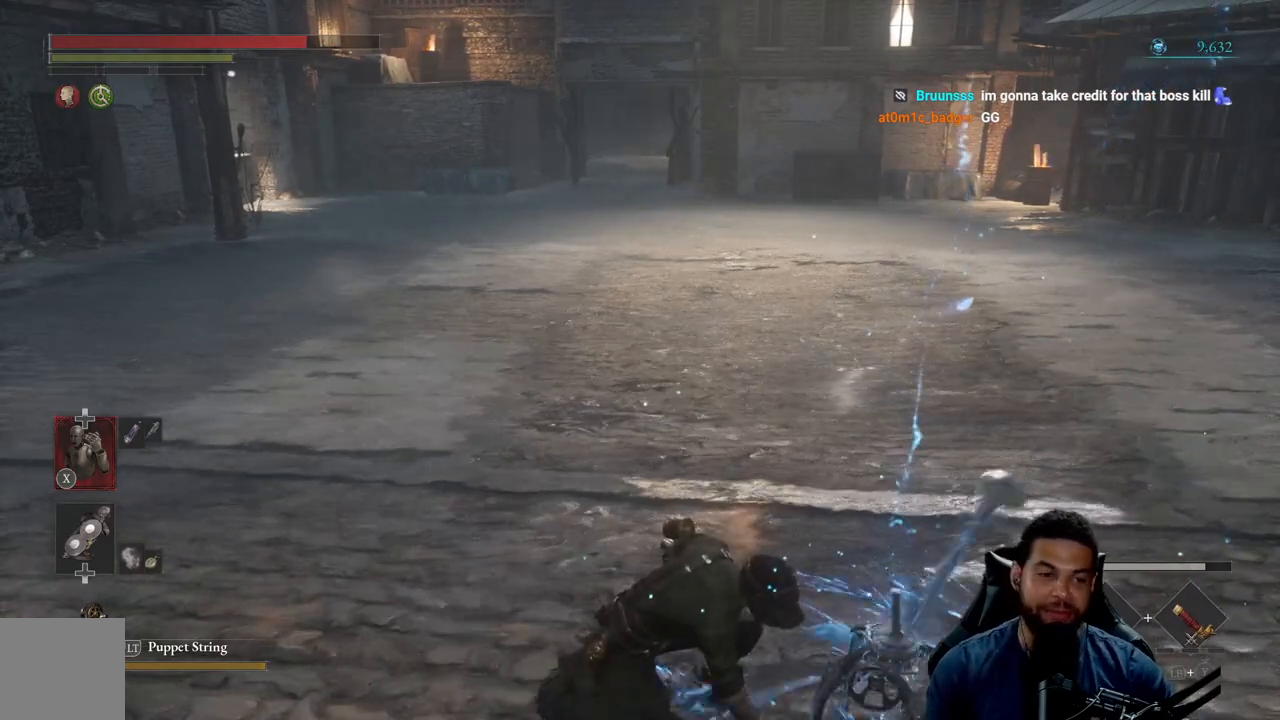
{"buttons": [], "left_stick": "center", "right_stick": "center", "events": []}
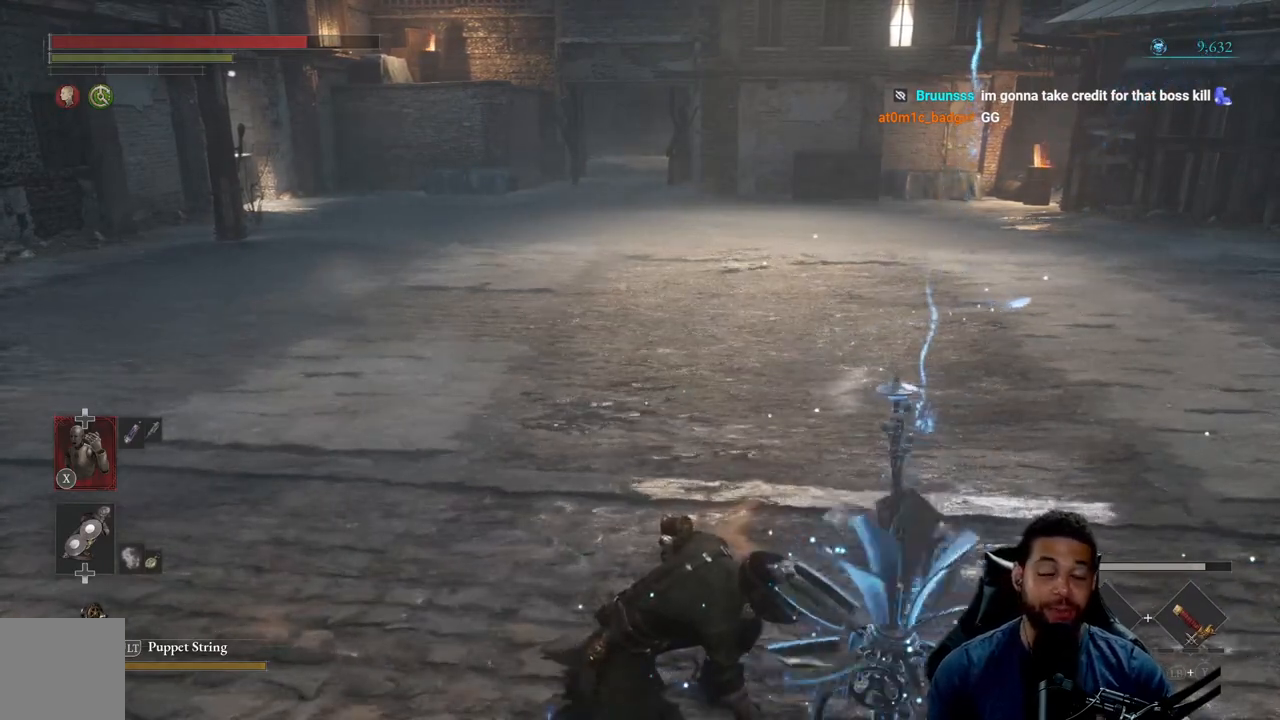
{"buttons": [], "left_stick": "center", "right_stick": "center", "events": []}
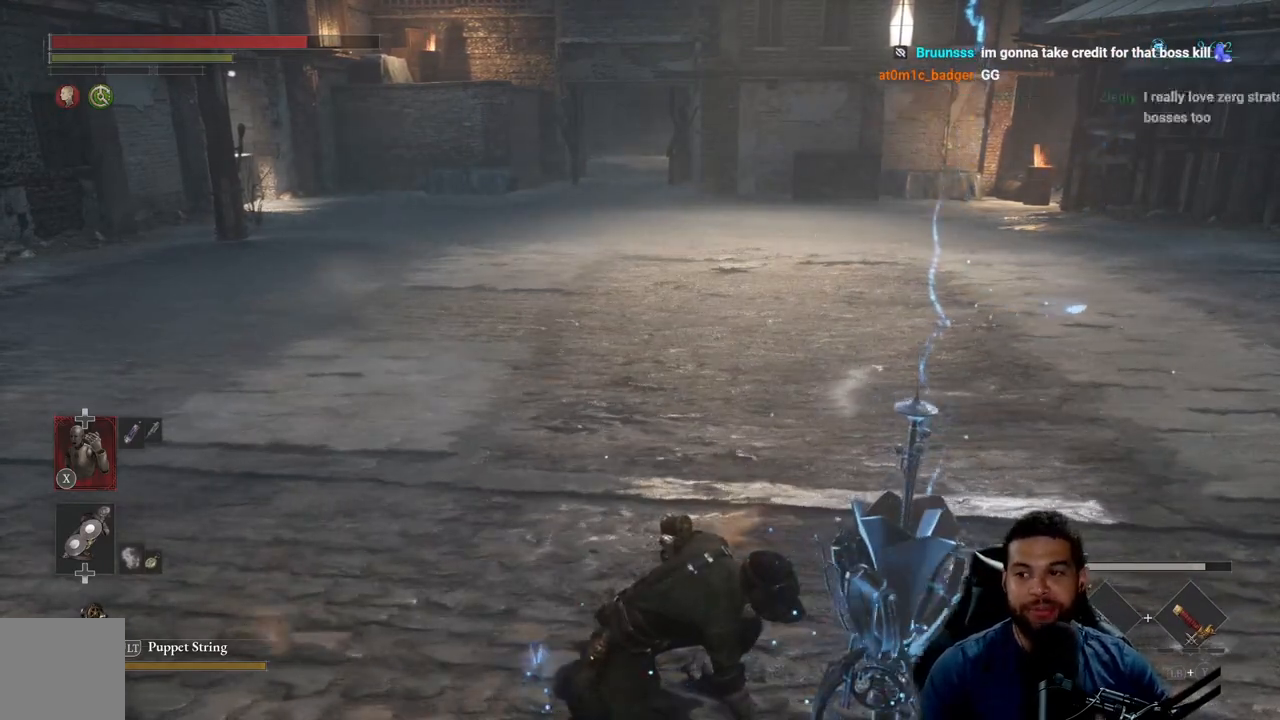
{"buttons": [], "left_stick": "center", "right_stick": "center", "events": []}
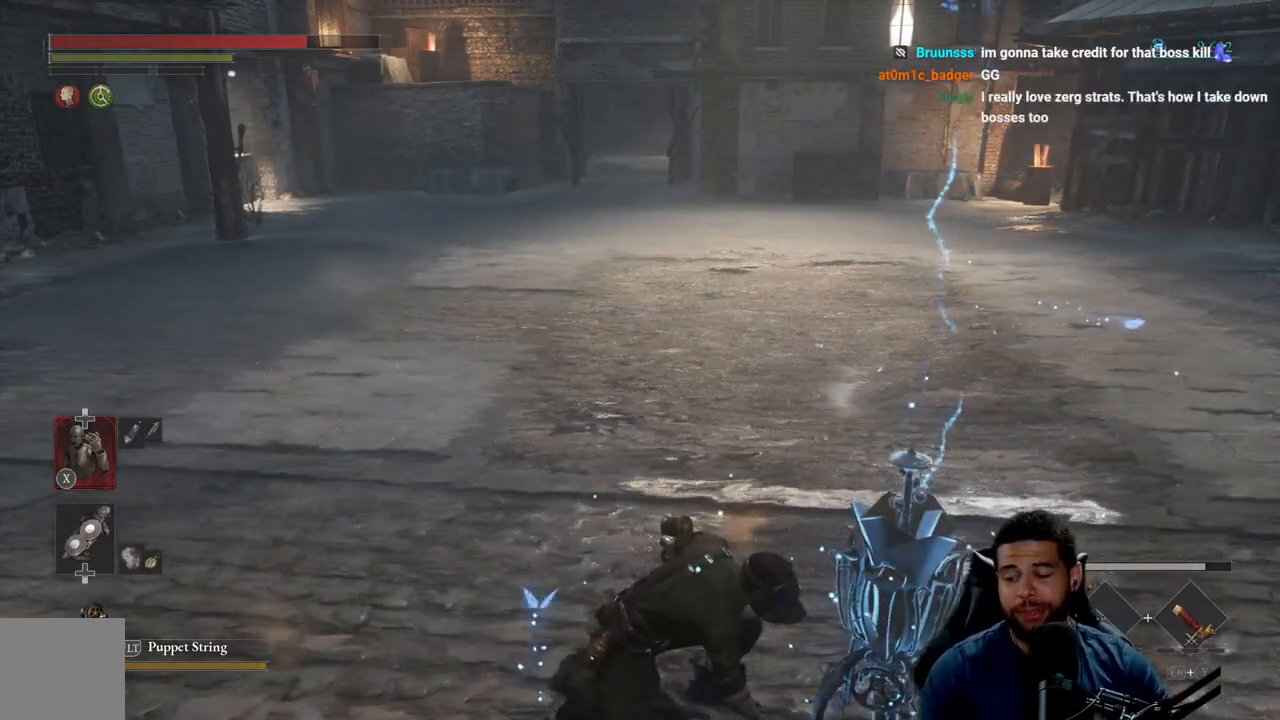
{"buttons": [], "left_stick": "center", "right_stick": "center", "events": []}
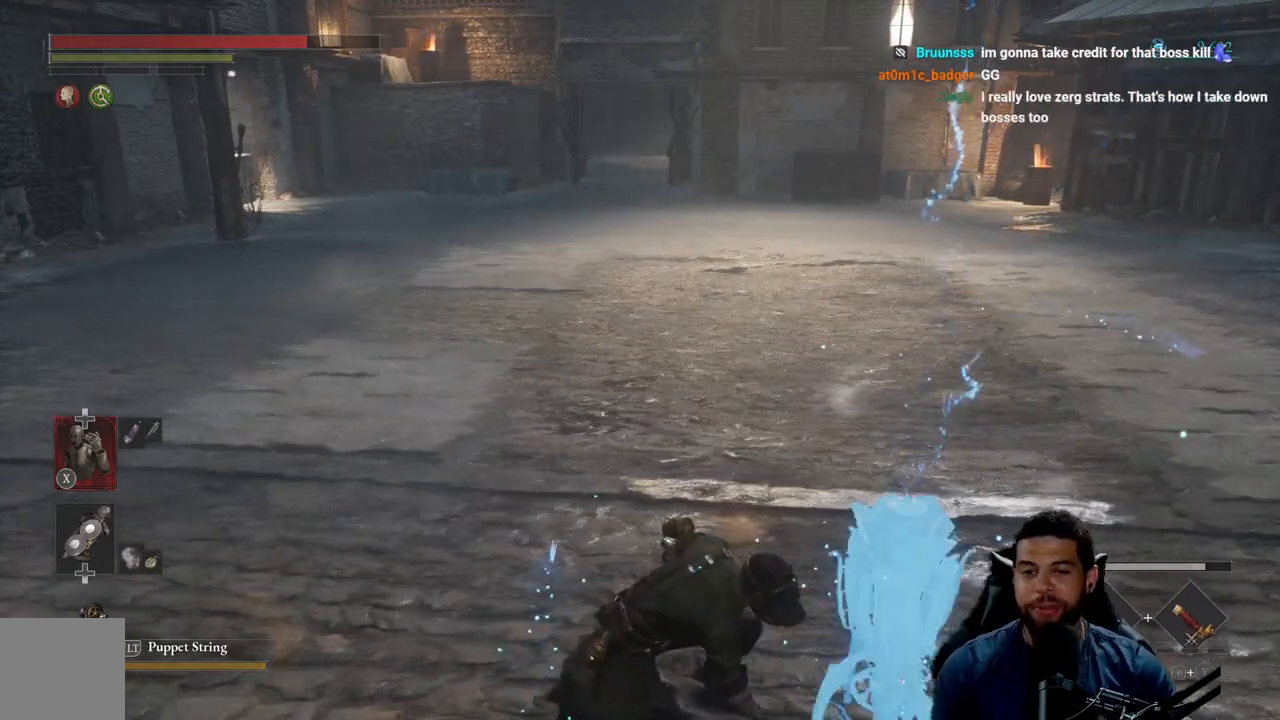
{"buttons": [], "left_stick": "center", "right_stick": "center", "events": [[200, "right_stick", "up-right"], [483, "right_stick", "center"]]}